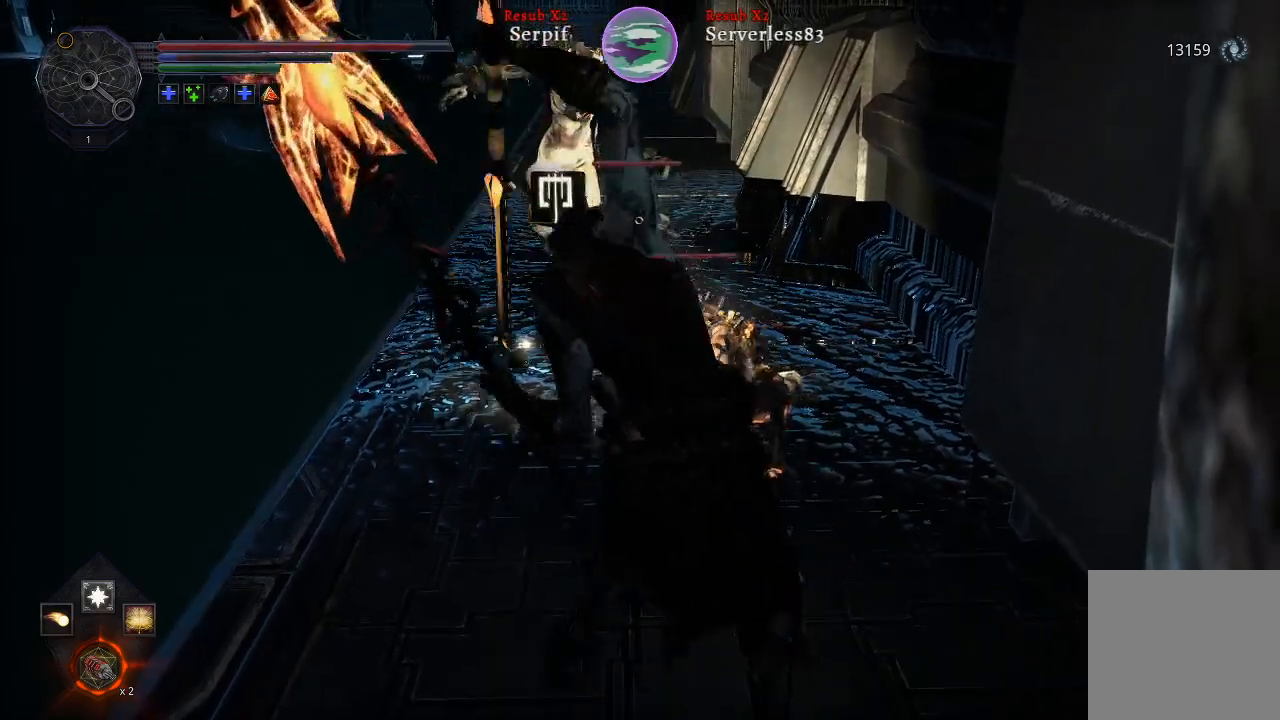
Gameplay with a controller (Xbox layout); each line is a JSON object with the inputs held at the frame after it. "events" lists button and stick changes between this image and that frame as [ms after this image, input, new state], when the widget could be followed in between.
{"buttons": [], "left_stick": "center", "right_stick": "center", "events": []}
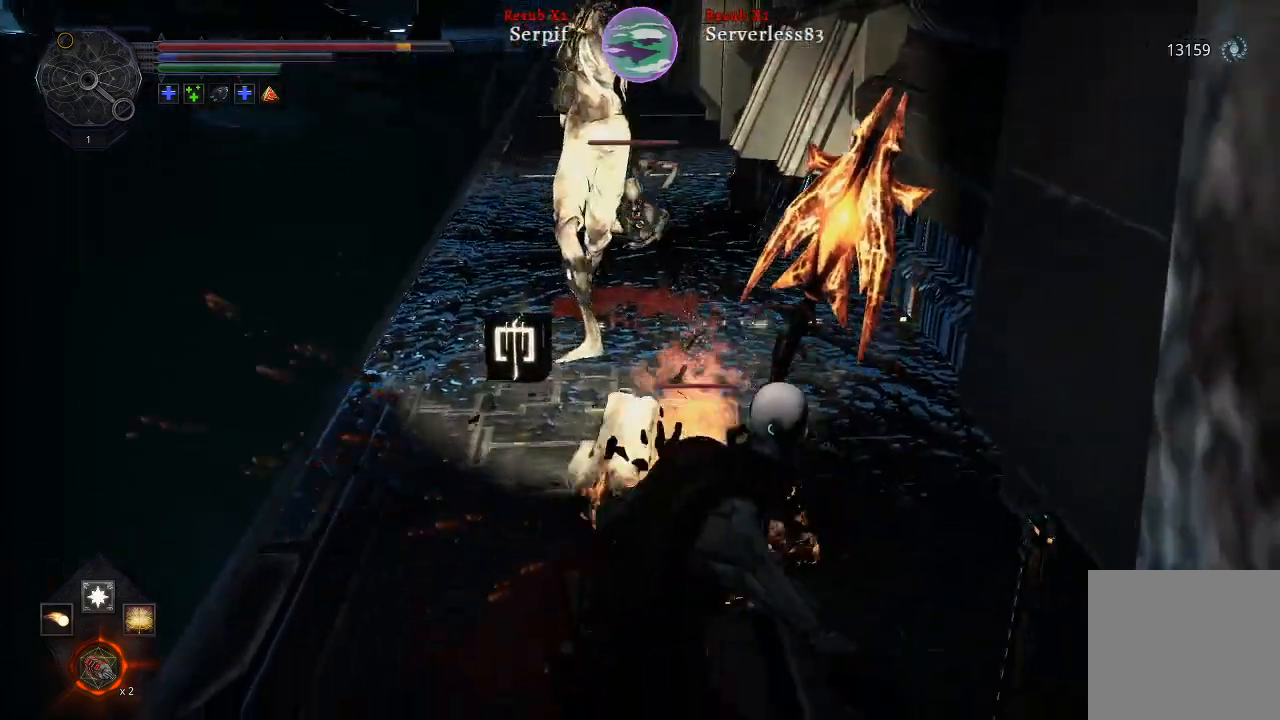
{"buttons": [], "left_stick": "center", "right_stick": "center", "events": [[100, "R1", "down"], [150, "left_stick", "up"], [250, "R1", "up"], [283, "left_stick", "center"], [383, "R1", "down"], [500, "R1", "up"]]}
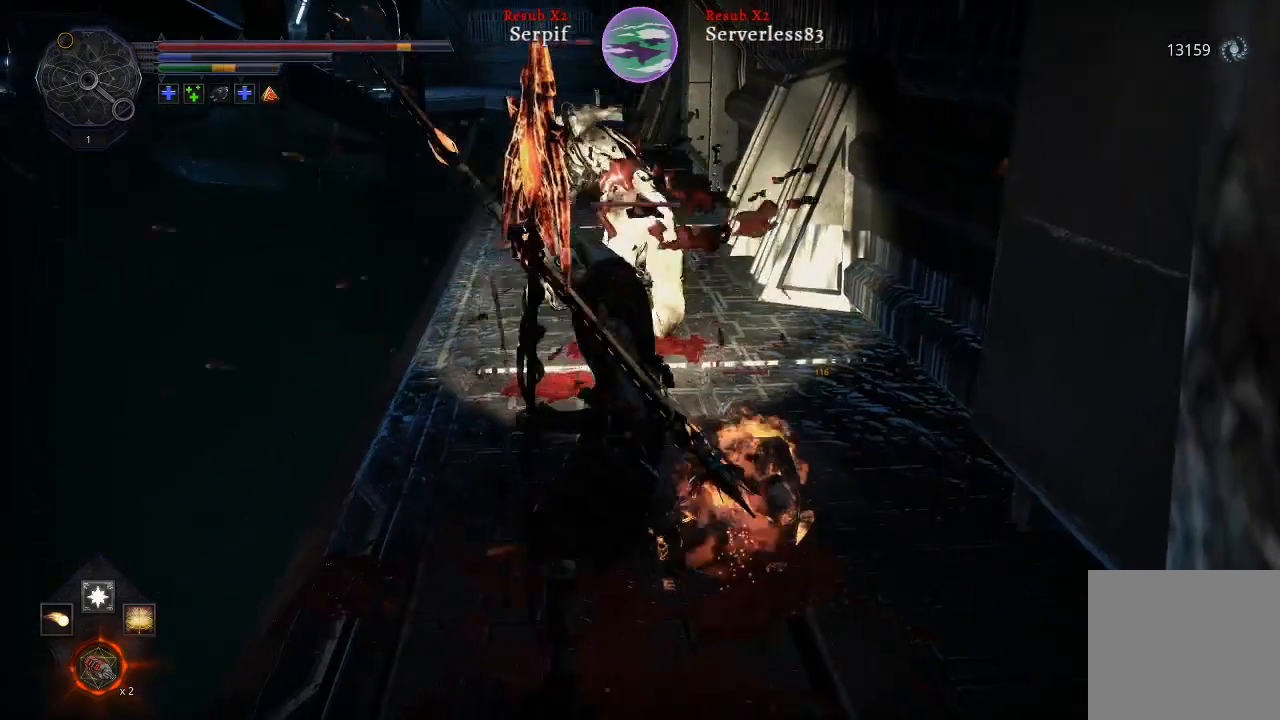
{"buttons": [], "left_stick": "center", "right_stick": "center", "events": [[100, "R1", "down"], [217, "R1", "up"], [333, "R1", "down"], [450, "R1", "up"]]}
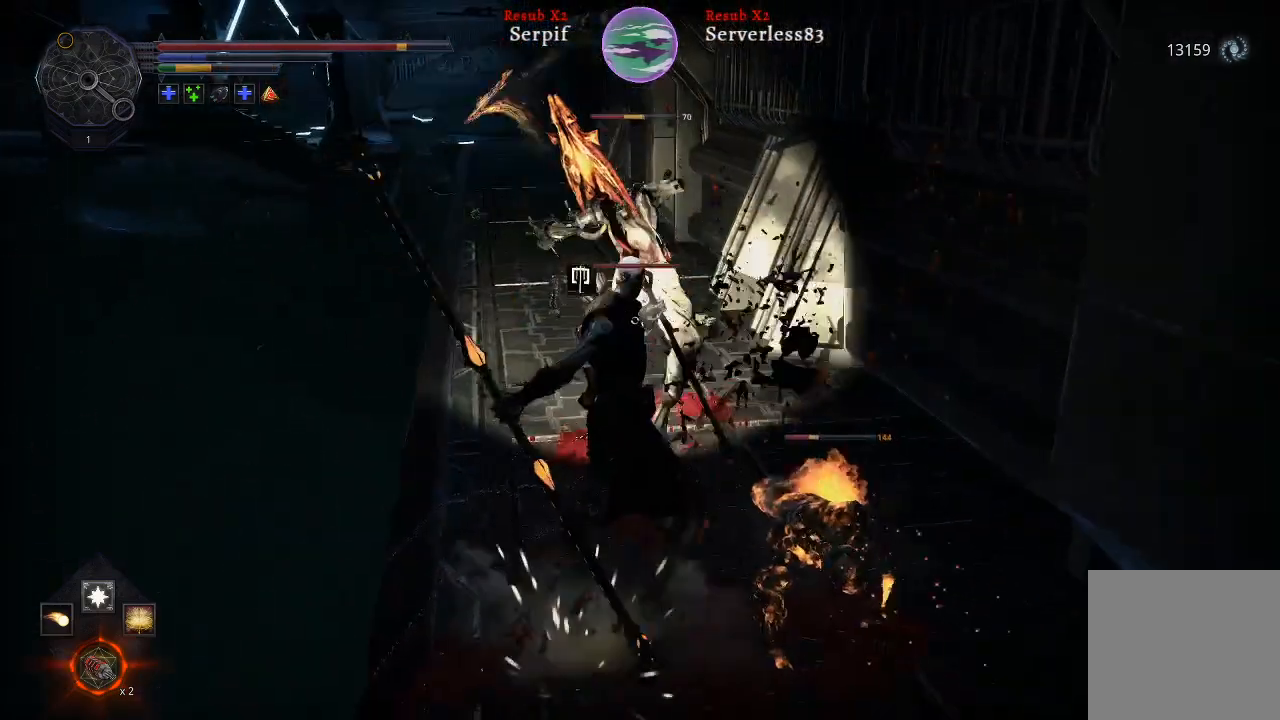
{"buttons": ["R1"], "left_stick": "up-right", "right_stick": "center", "events": [[33, "R1", "down"], [167, "R1", "up"], [283, "R1", "down"], [283, "left_stick", "up-right"], [400, "R1", "up"], [483, "R1", "down"]]}
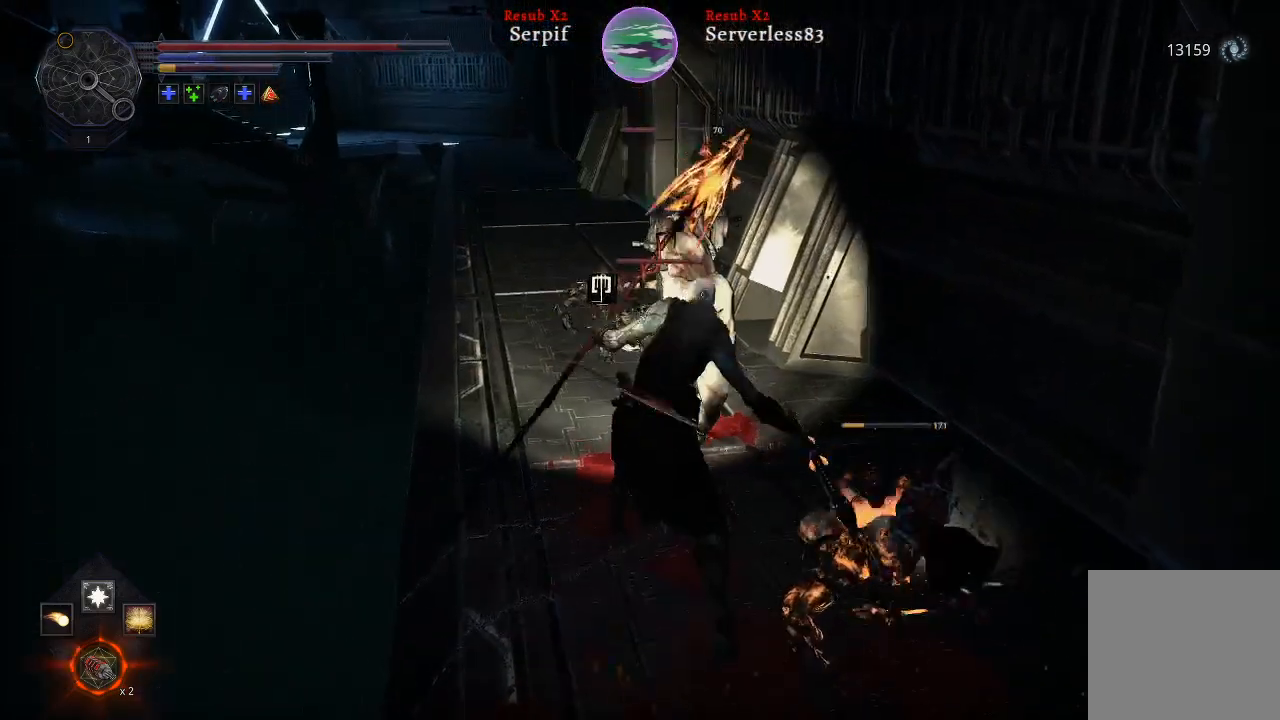
{"buttons": ["R1"], "left_stick": "up-right", "right_stick": "center", "events": [[100, "R1", "up"], [117, "left_stick", "center"], [200, "R1", "down"], [317, "R1", "up"], [400, "R1", "down"], [467, "left_stick", "up-right"]]}
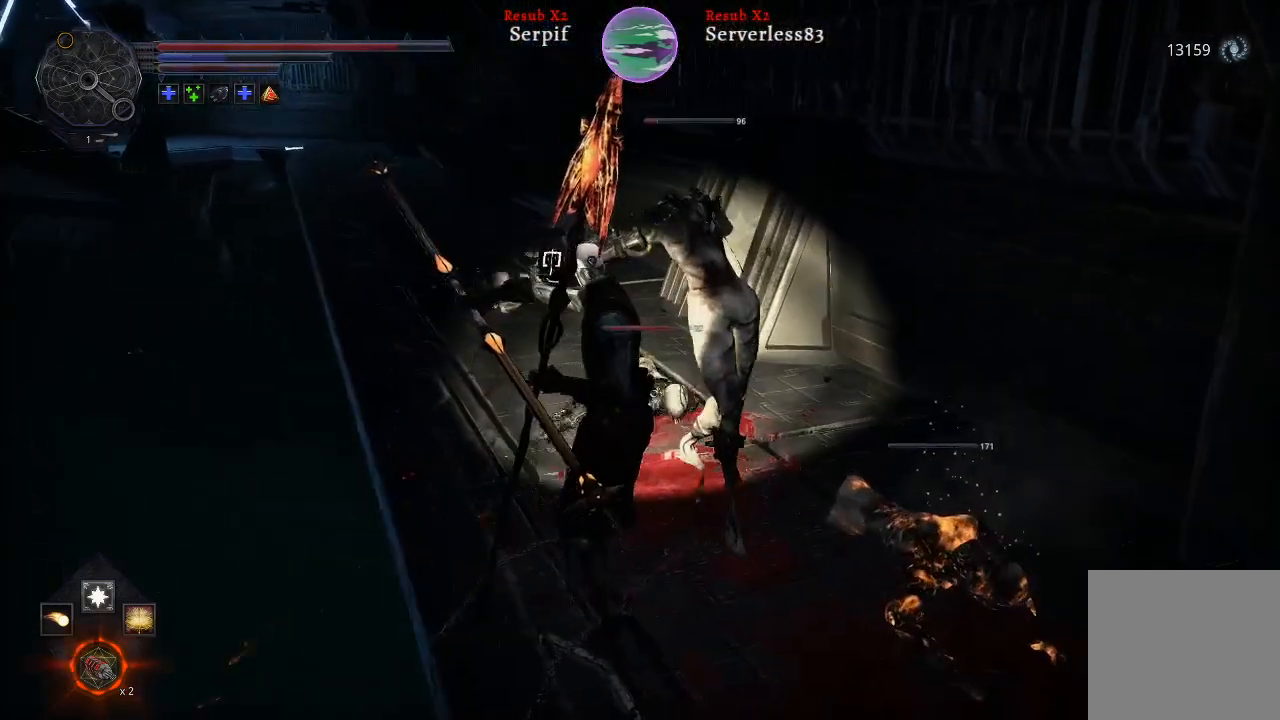
{"buttons": [], "left_stick": "up-right", "right_stick": "center", "events": [[33, "R1", "up"], [167, "R1", "down"], [267, "R1", "up"]]}
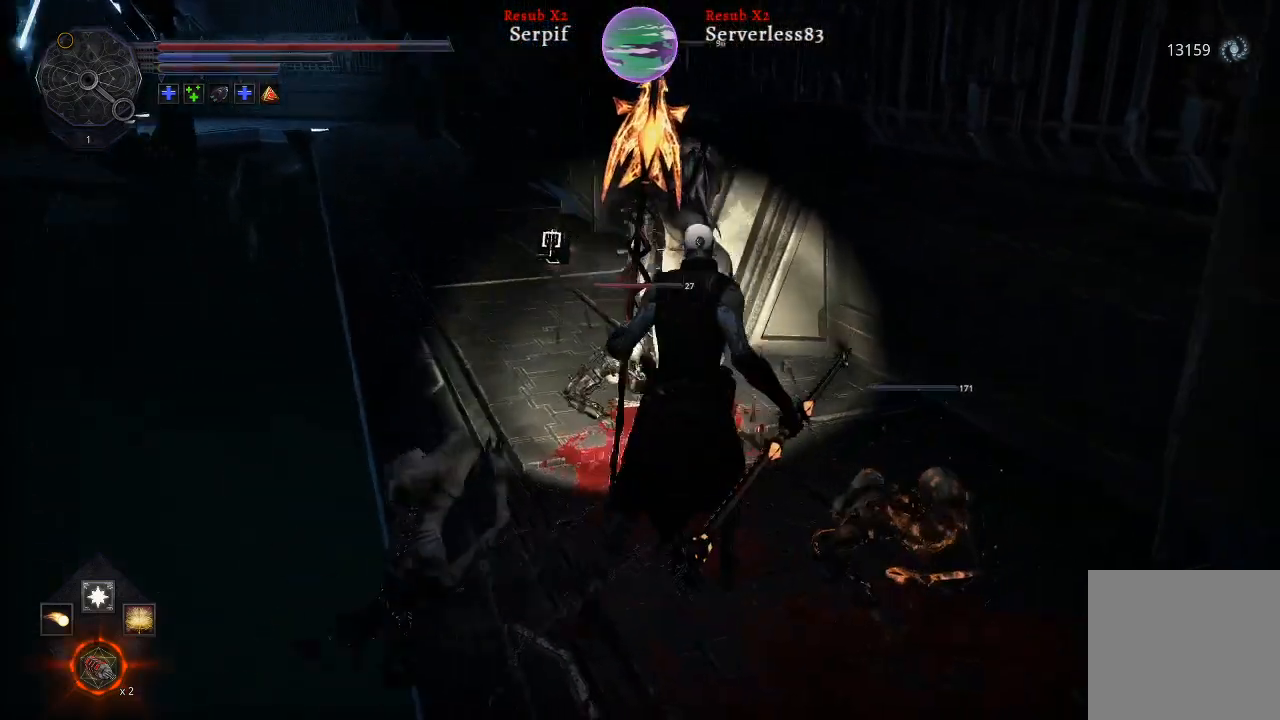
{"buttons": [], "left_stick": "up-right", "right_stick": "center", "events": [[217, "B", "down"], [300, "B", "up"]]}
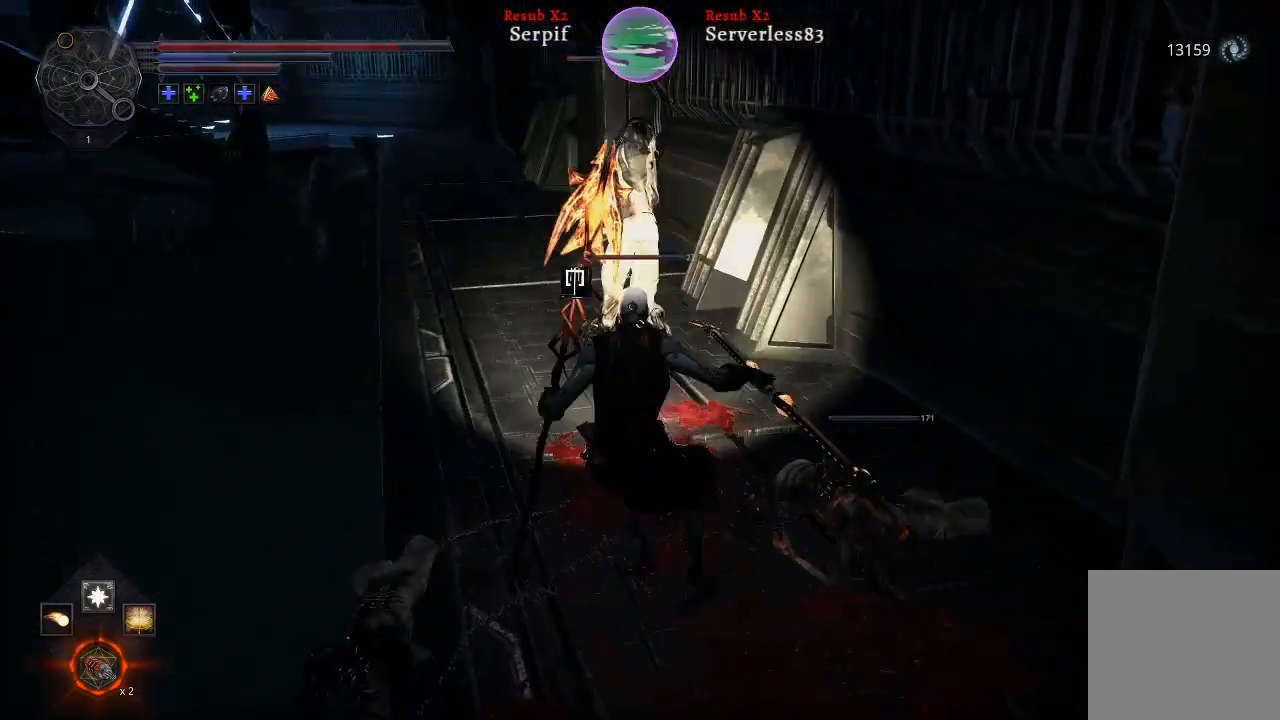
{"buttons": [], "left_stick": "up-right", "right_stick": "center", "events": [[333, "left_stick", "right"], [500, "left_stick", "up-right"]]}
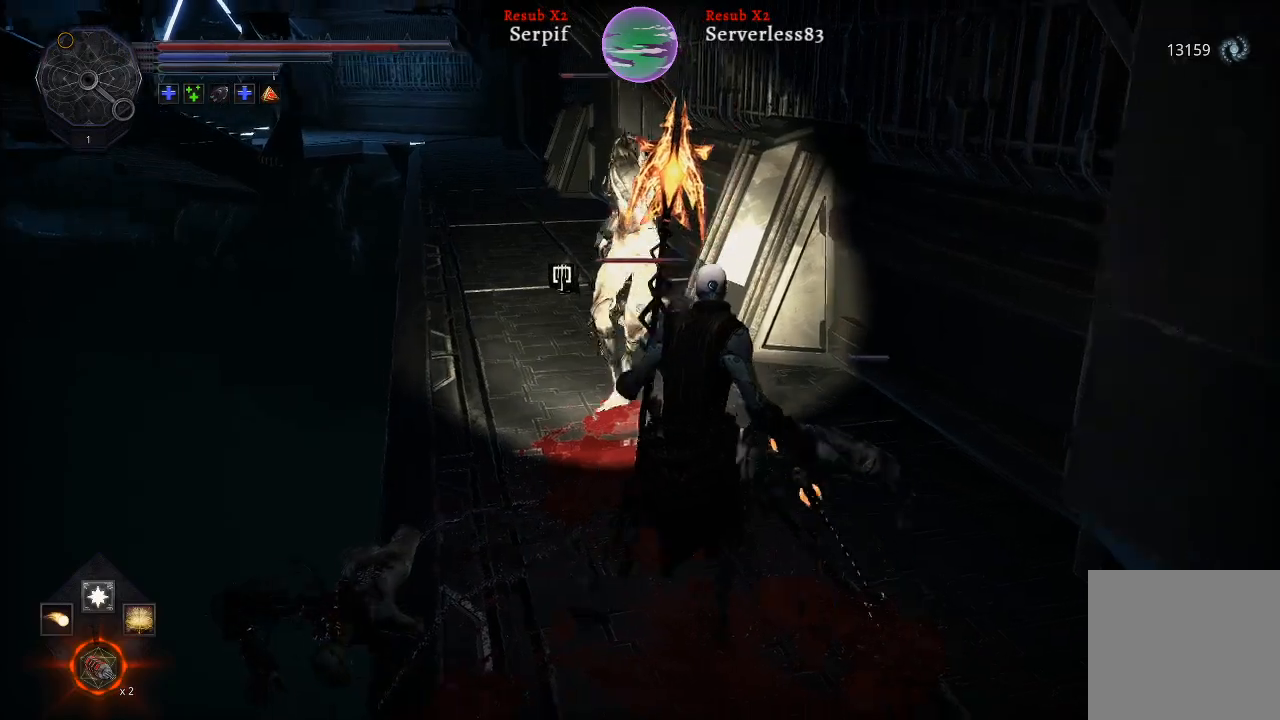
{"buttons": [], "left_stick": "up-right", "right_stick": "center", "events": [[17, "R1", "down"], [150, "R1", "up"], [267, "R1", "down"], [400, "R1", "up"]]}
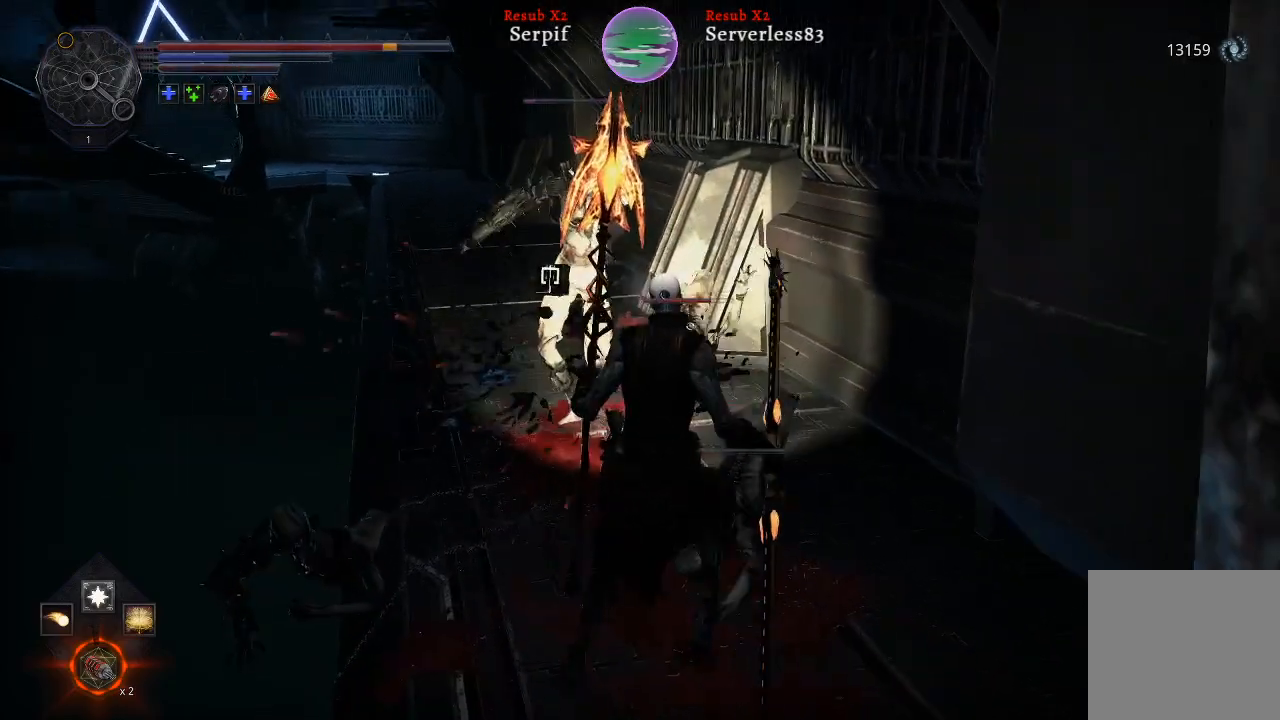
{"buttons": ["R1"], "left_stick": "up", "right_stick": "center", "events": [[167, "R1", "down"], [317, "R1", "up"], [450, "R1", "down"], [500, "left_stick", "up"]]}
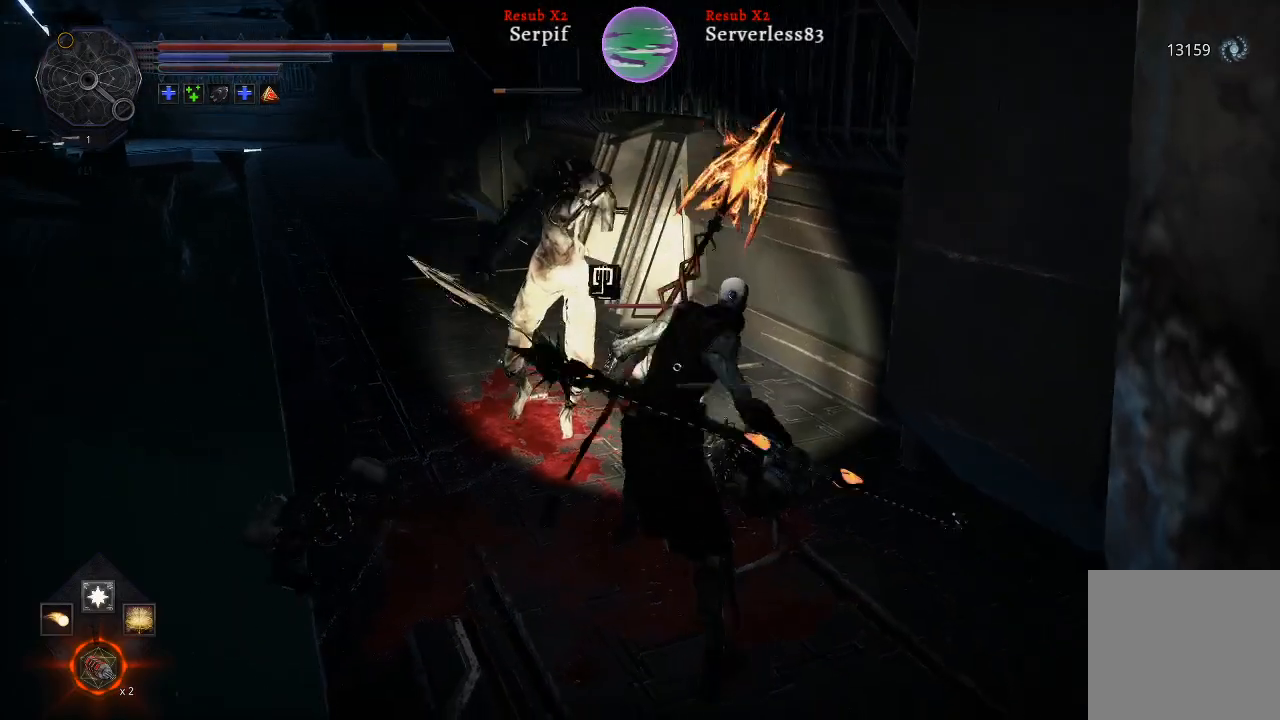
{"buttons": ["R1"], "left_stick": "center", "right_stick": "center", "events": [[67, "R1", "up"], [183, "R1", "down"], [200, "left_stick", "center"], [300, "R1", "up"], [400, "R1", "down"]]}
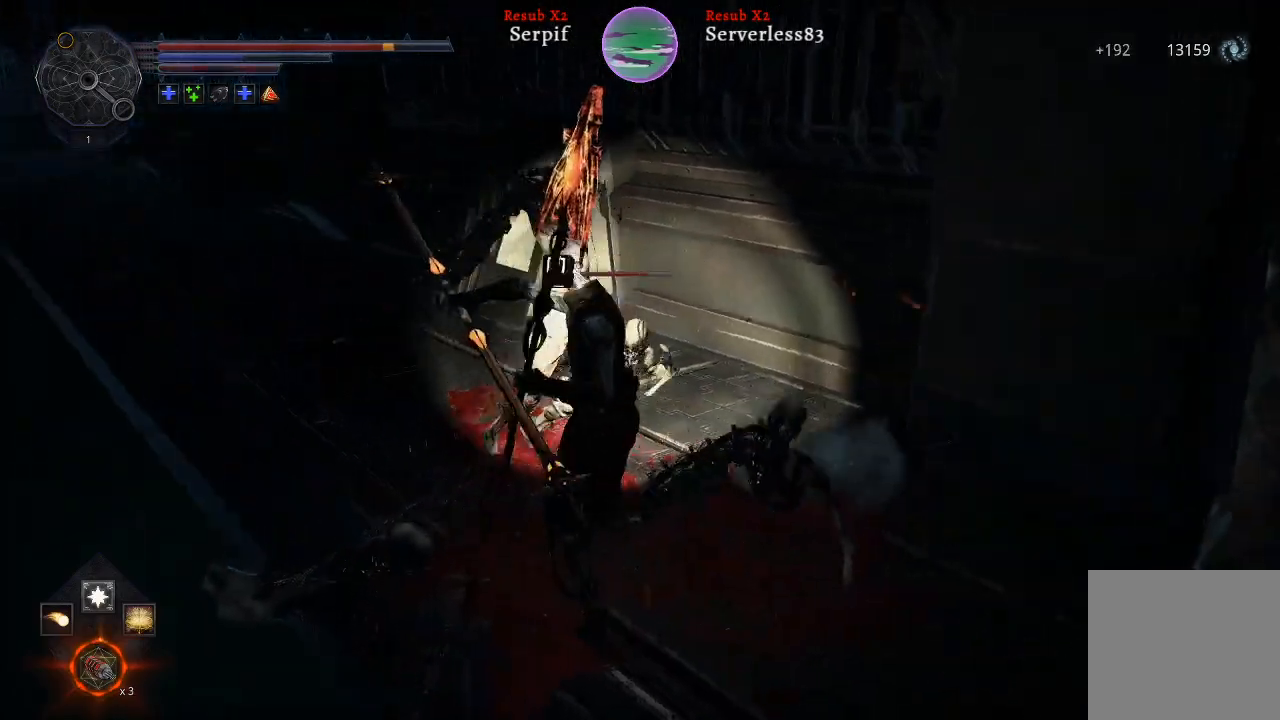
{"buttons": [], "left_stick": "up-right", "right_stick": "center", "events": [[17, "R1", "up"], [117, "R1", "down"], [233, "R1", "up"], [317, "R1", "down"], [433, "R1", "up"], [483, "left_stick", "up-right"]]}
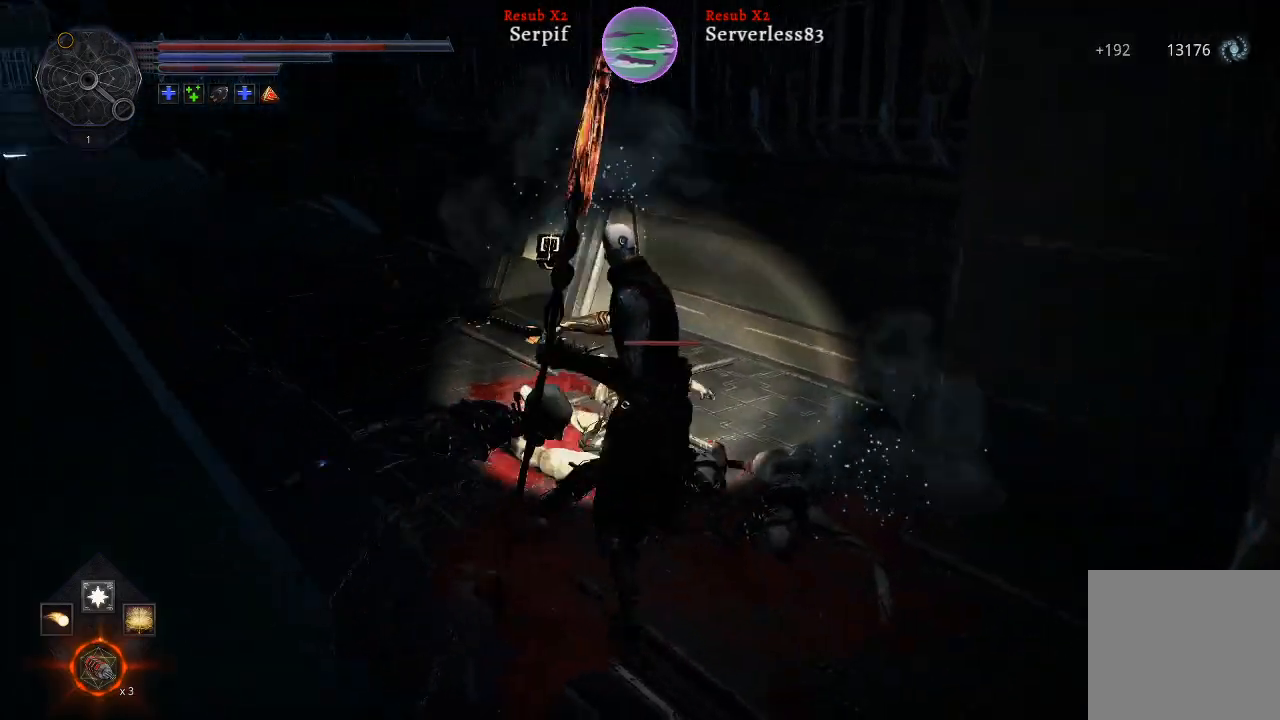
{"buttons": ["R1"], "left_stick": "up-right", "right_stick": "center", "events": [[450, "R1", "down"]]}
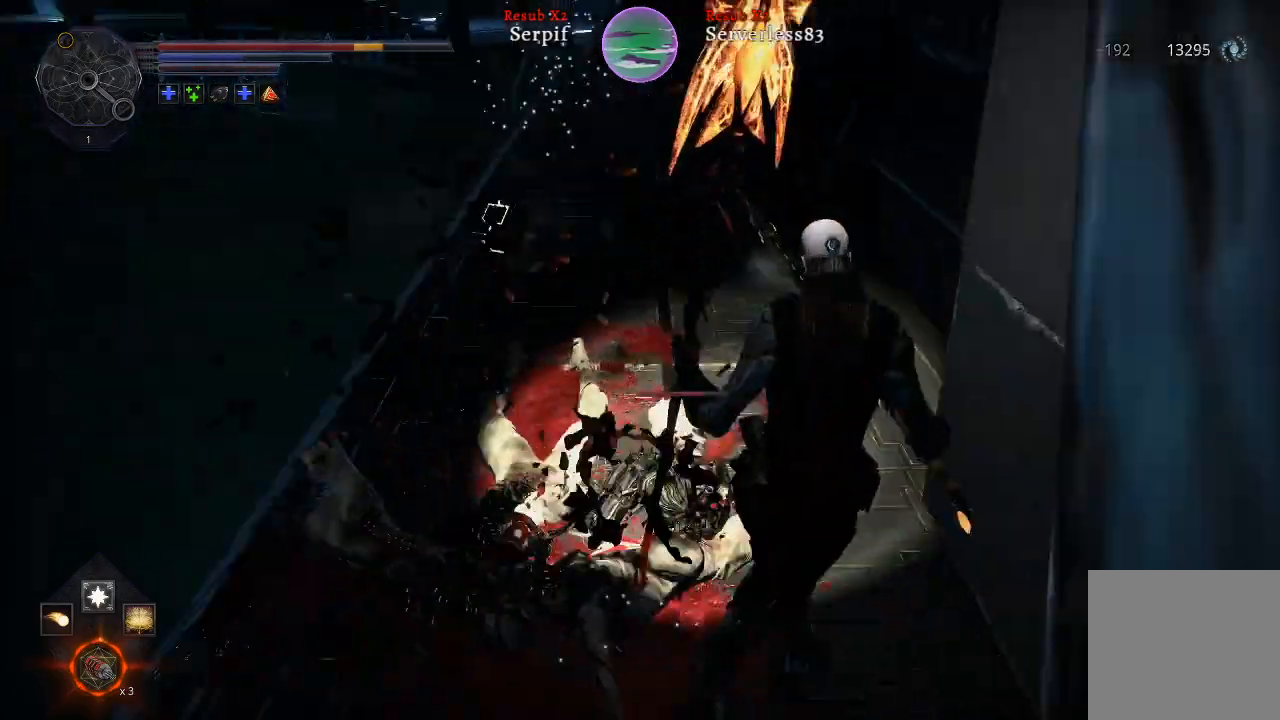
{"buttons": [], "left_stick": "right", "right_stick": "center", "events": [[17, "left_stick", "right"], [67, "R1", "up"], [150, "R1", "down"], [300, "R1", "up"], [367, "R1", "down"], [500, "R1", "up"]]}
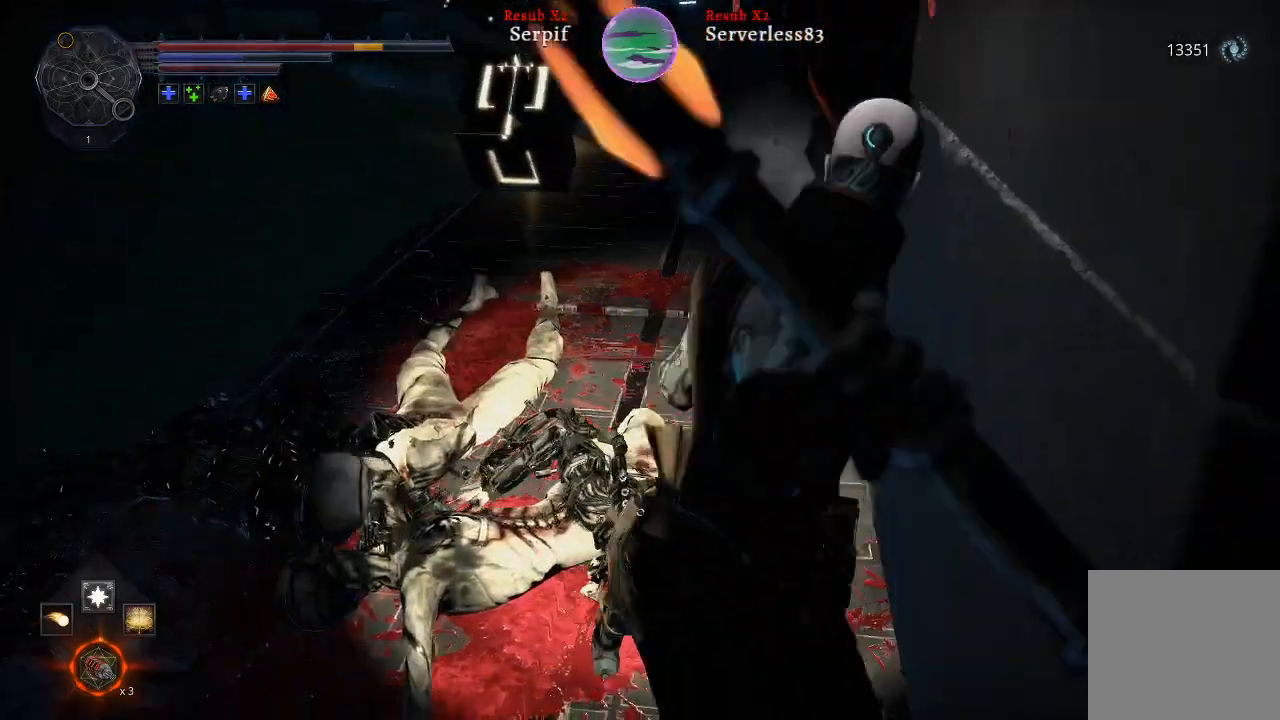
{"buttons": [], "left_stick": "left", "right_stick": "center", "events": [[83, "R1", "down"], [217, "R1", "up"], [267, "left_stick", "center"], [317, "left_stick", "left"], [333, "R1", "down"], [450, "R1", "up"]]}
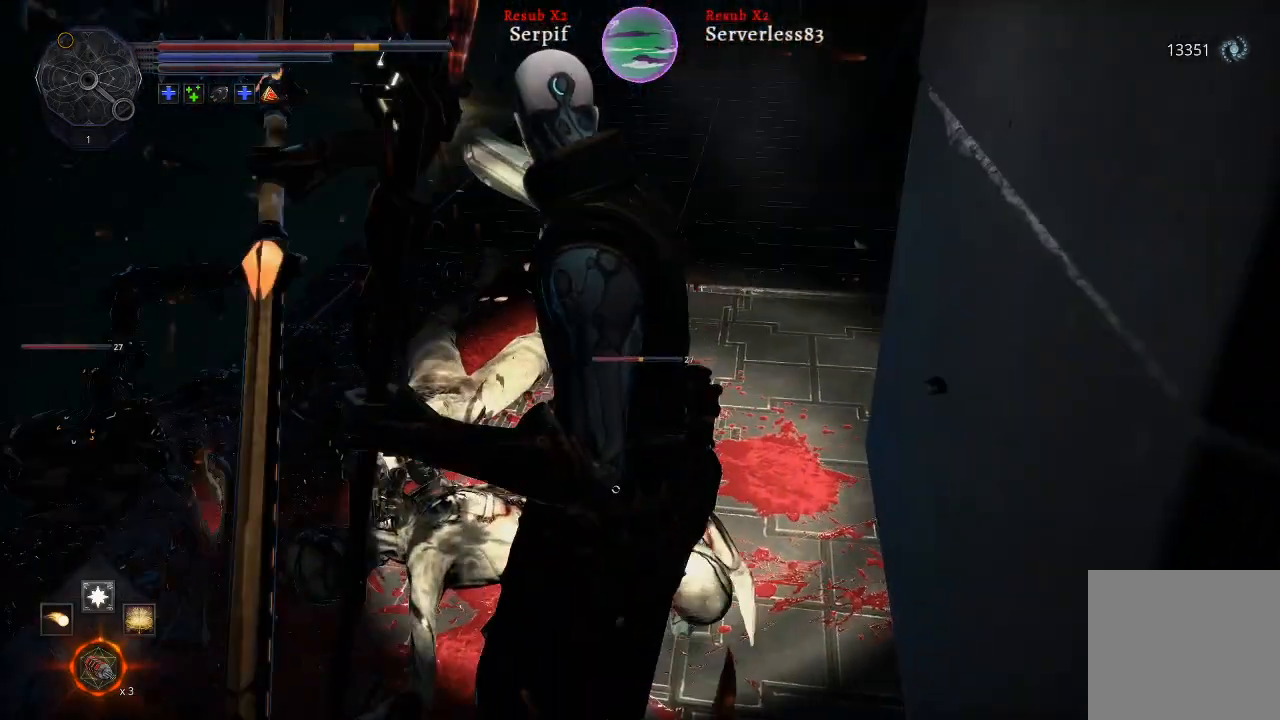
{"buttons": [], "left_stick": "center", "right_stick": "center", "events": [[17, "left_stick", "center"], [33, "R1", "down"], [167, "R1", "up"]]}
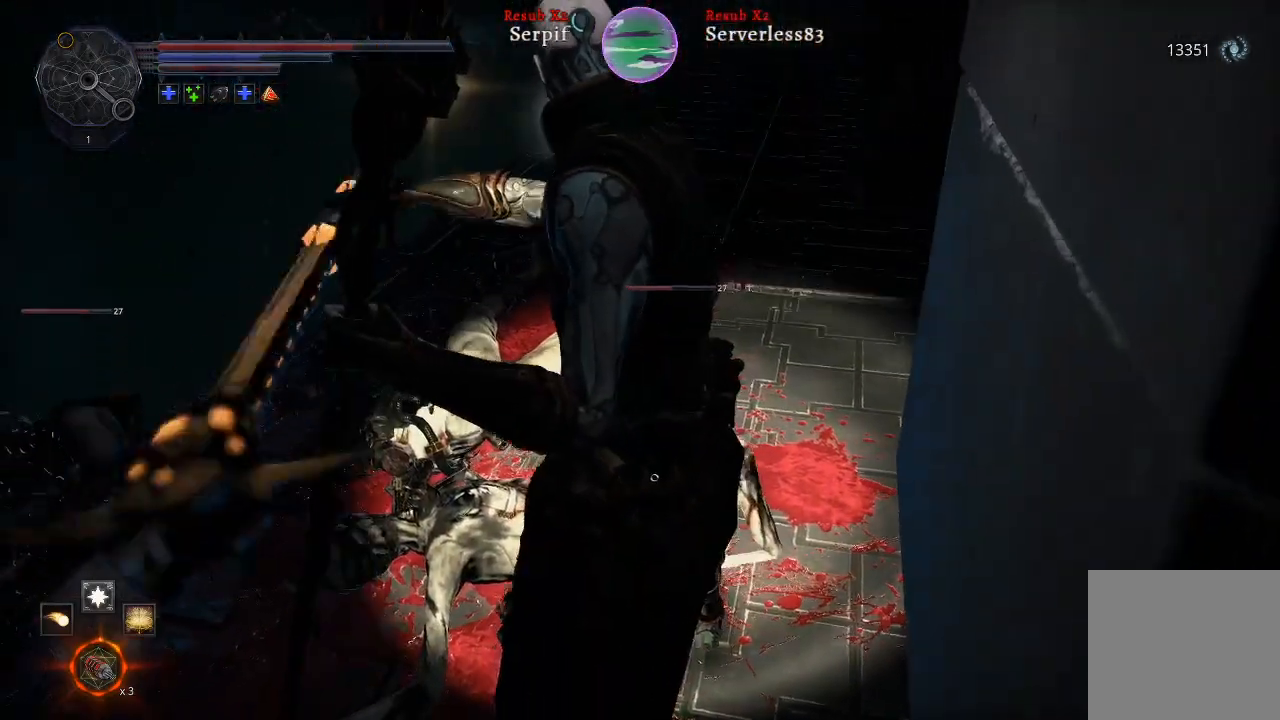
{"buttons": [], "left_stick": "down-left", "right_stick": "center", "events": [[150, "R1", "down"], [200, "left_stick", "down-left"], [267, "R1", "up"], [367, "R1", "down"], [500, "R1", "up"]]}
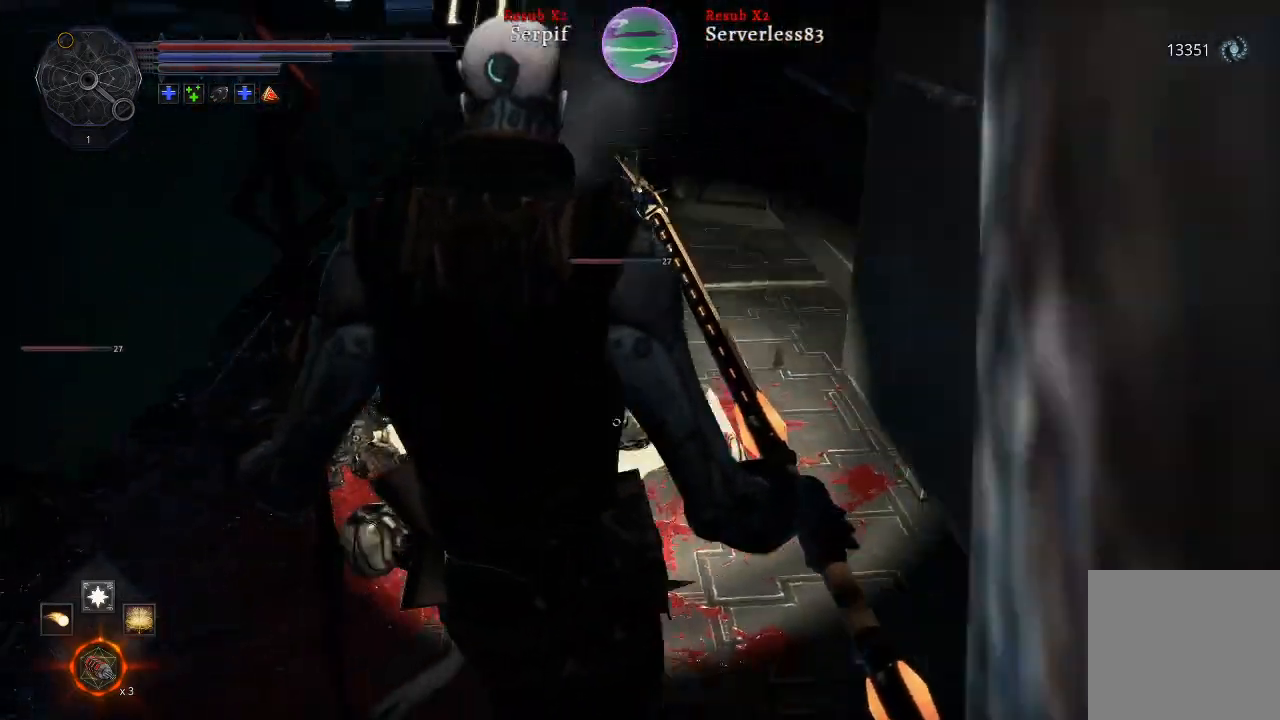
{"buttons": [], "left_stick": "center", "right_stick": "center", "events": [[83, "R1", "down"], [200, "R1", "up"], [200, "left_stick", "center"], [283, "R1", "down"], [433, "R1", "up"]]}
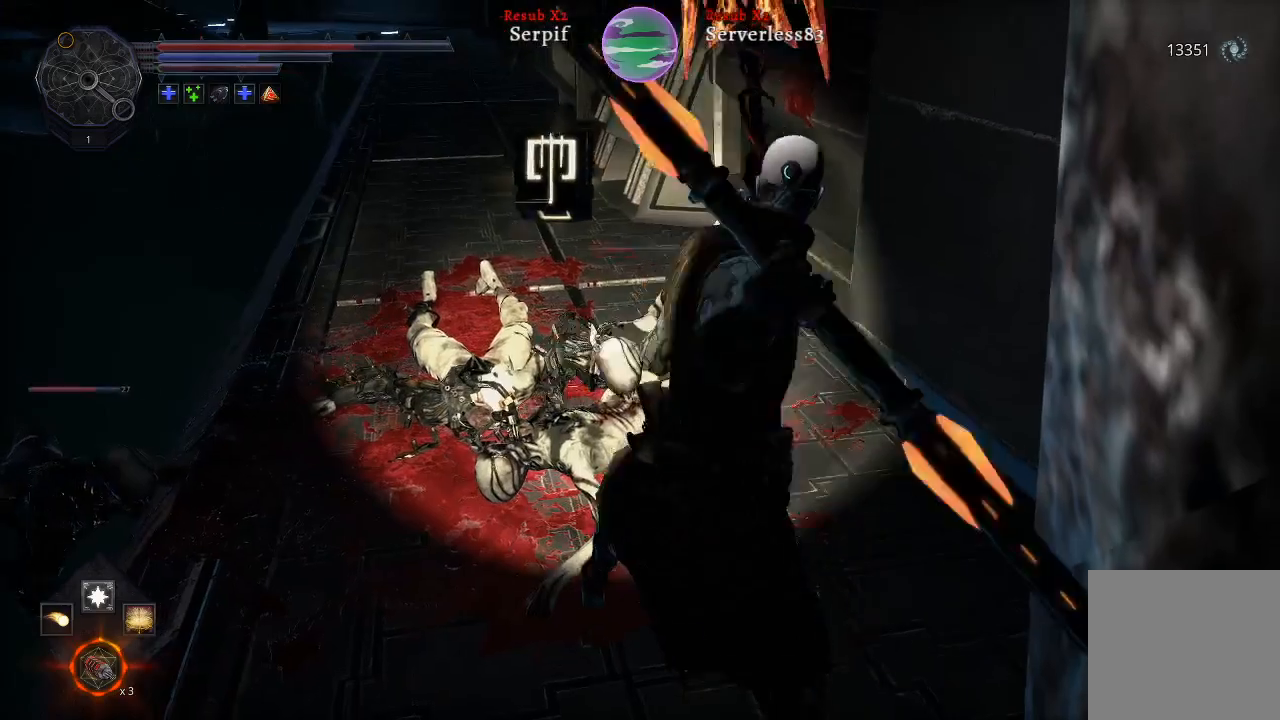
{"buttons": [], "left_stick": "center", "right_stick": "center", "events": []}
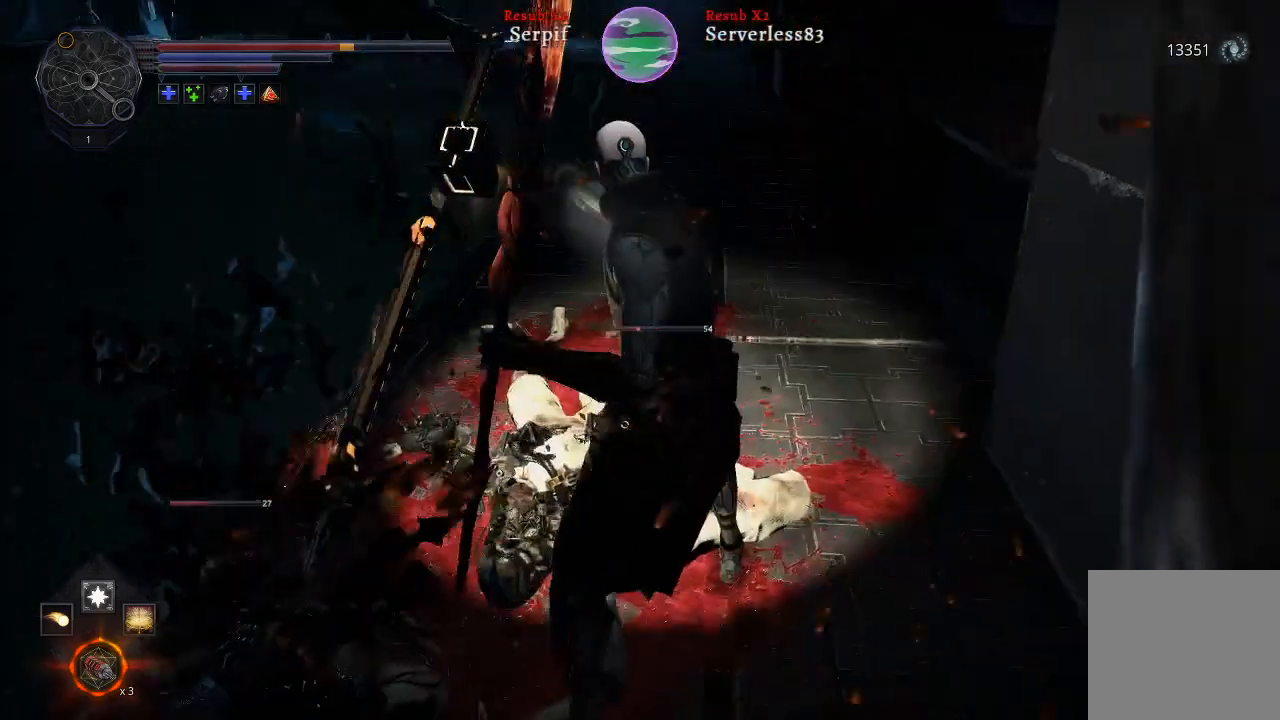
{"buttons": [], "left_stick": "down", "right_stick": "center", "events": [[333, "left_stick", "down"]]}
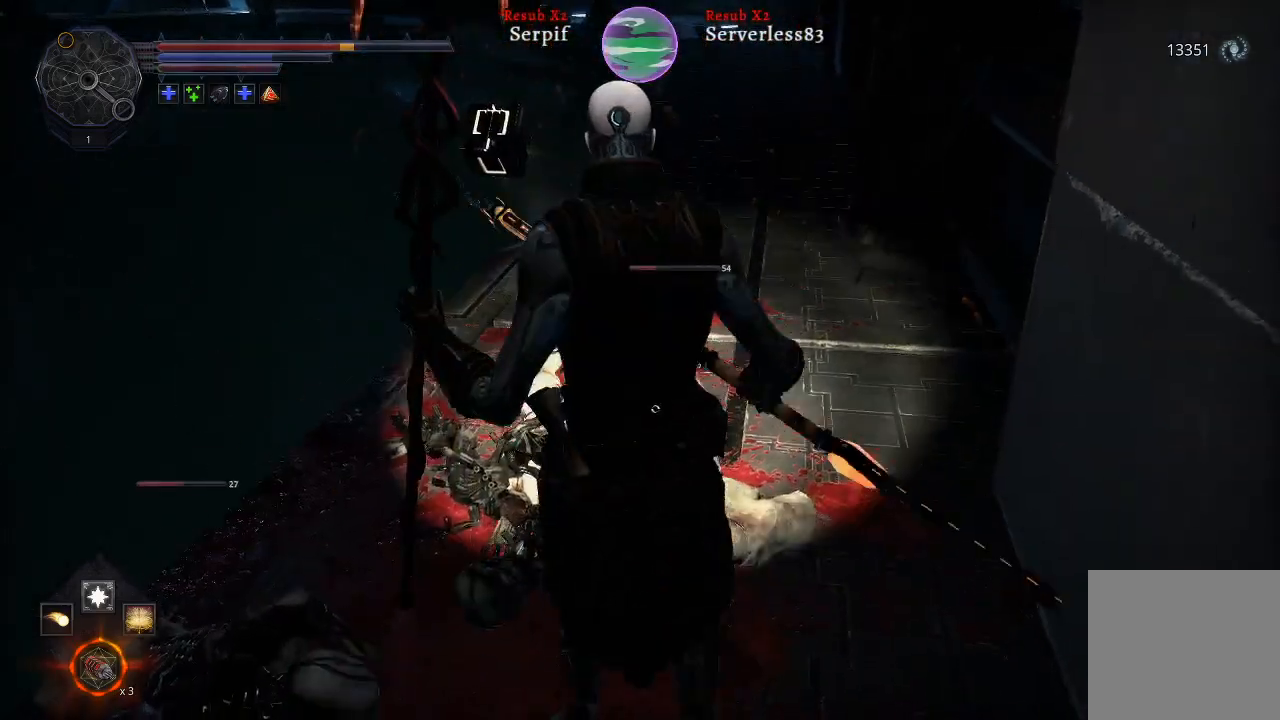
{"buttons": [], "left_stick": "down", "right_stick": "center", "events": [[350, "R1", "down"], [483, "R1", "up"]]}
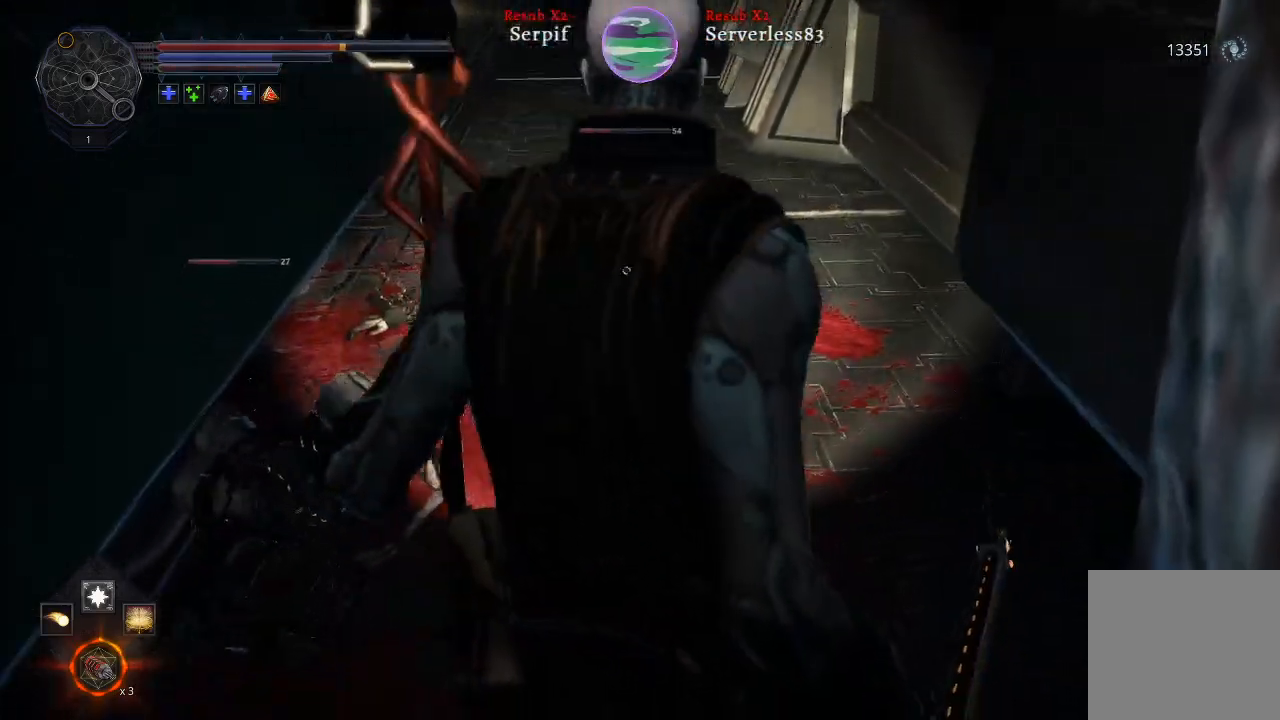
{"buttons": [], "left_stick": "center", "right_stick": "center", "events": [[67, "R1", "down"], [217, "R1", "up"], [267, "R1", "down"], [333, "left_stick", "center"], [417, "R1", "up"]]}
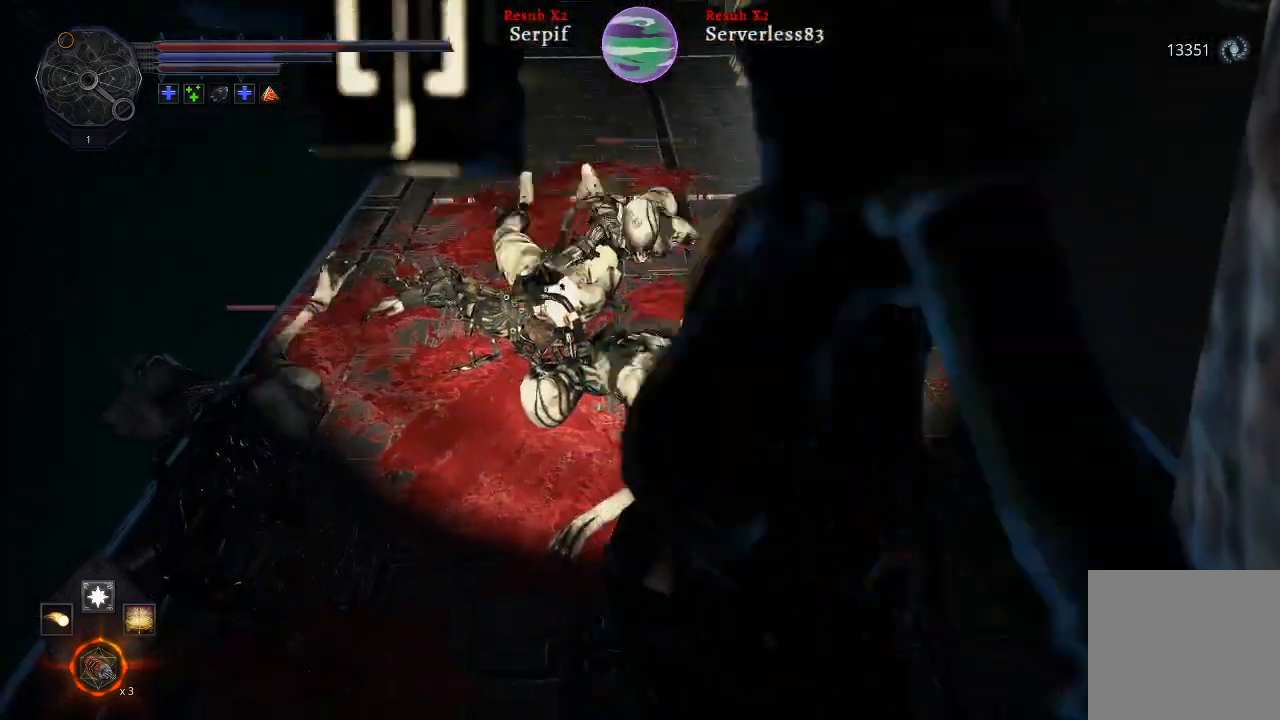
{"buttons": [], "left_stick": "center", "right_stick": "center", "events": []}
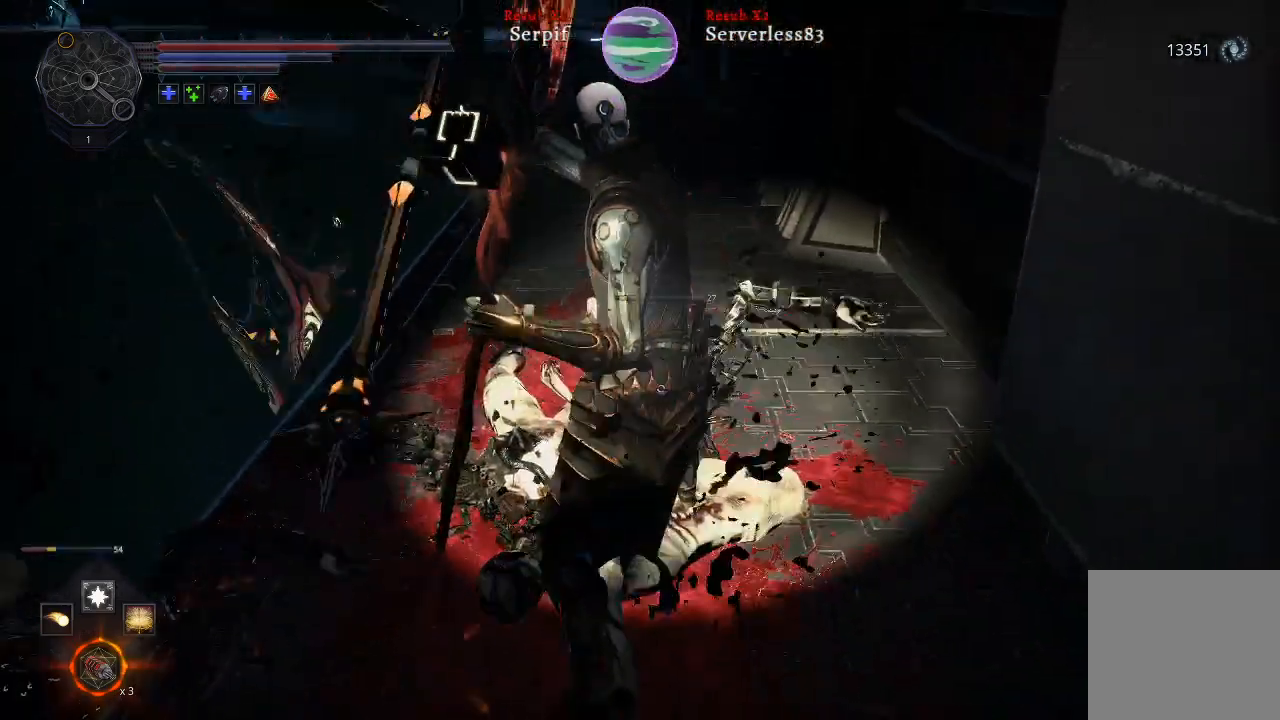
{"buttons": [], "left_stick": "down", "right_stick": "center", "events": [[400, "left_stick", "down"]]}
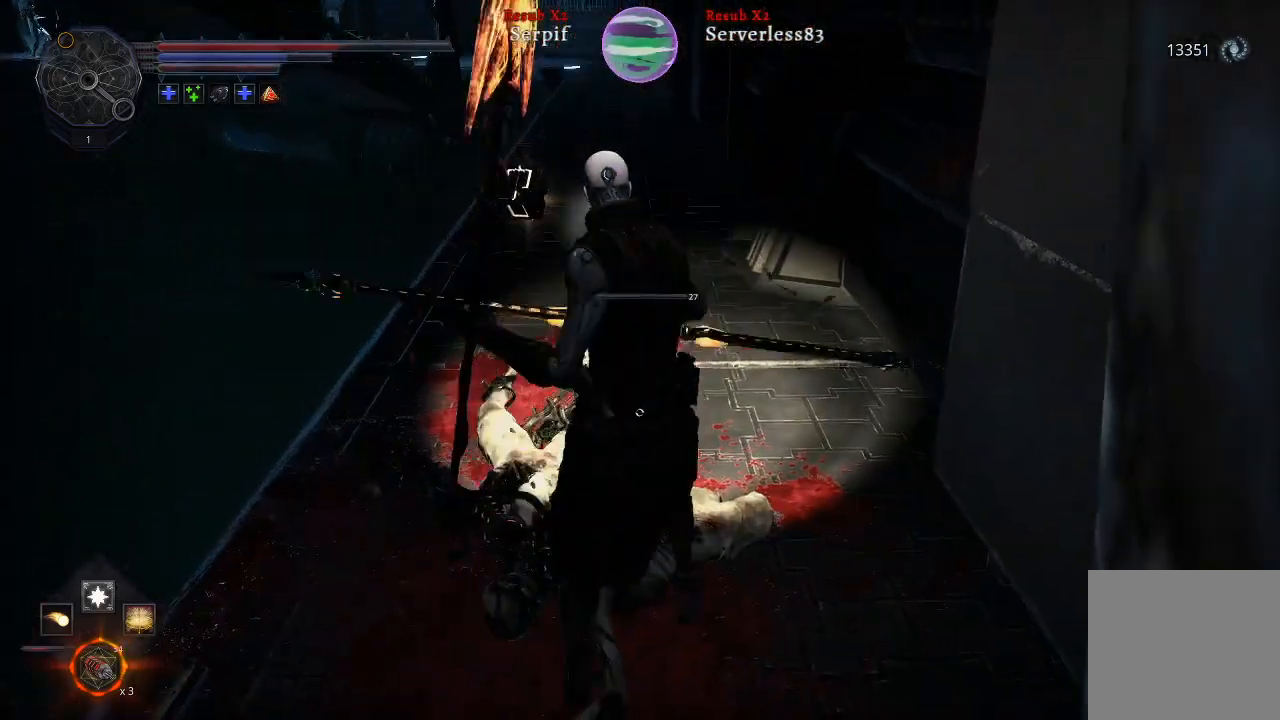
{"buttons": ["R1"], "left_stick": "center", "right_stick": "center", "events": [[183, "R1", "down"], [300, "left_stick", "center"], [333, "R1", "up"], [417, "R1", "down"]]}
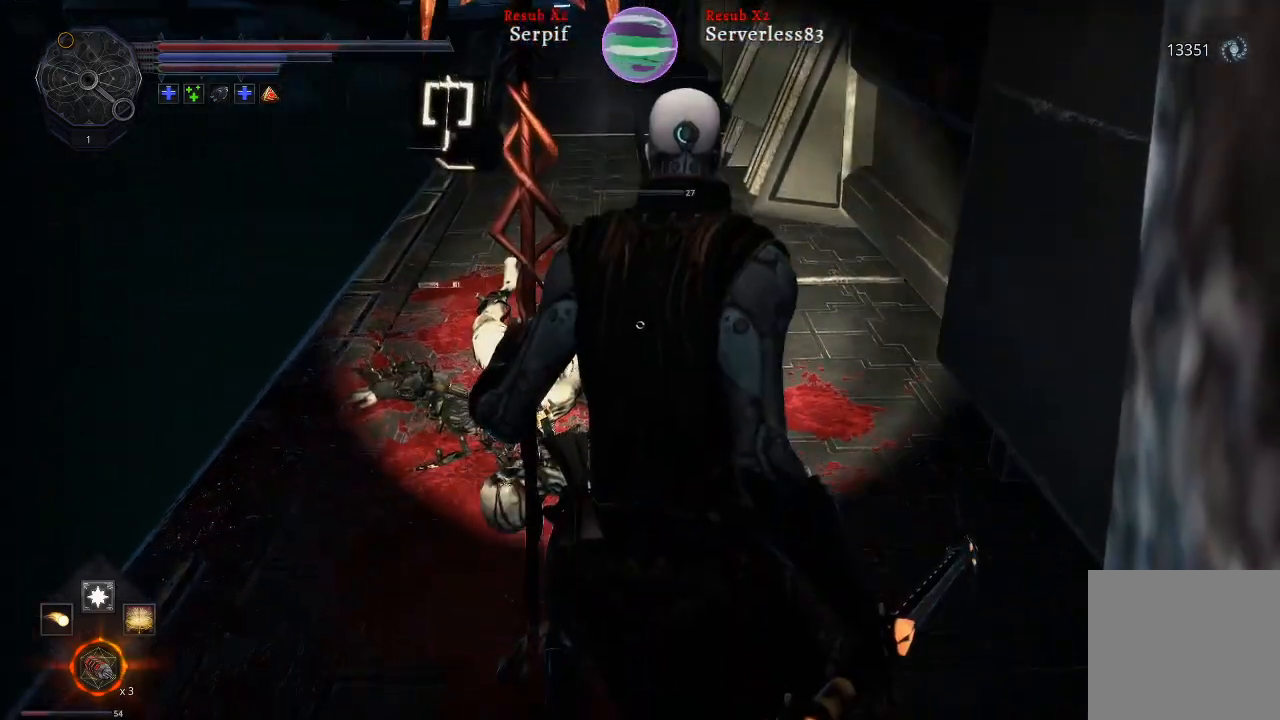
{"buttons": [], "left_stick": "left", "right_stick": "center", "events": [[50, "R1", "up"], [117, "R1", "down"], [250, "R1", "up"], [333, "R1", "down"], [350, "left_stick", "left"], [450, "R1", "up"]]}
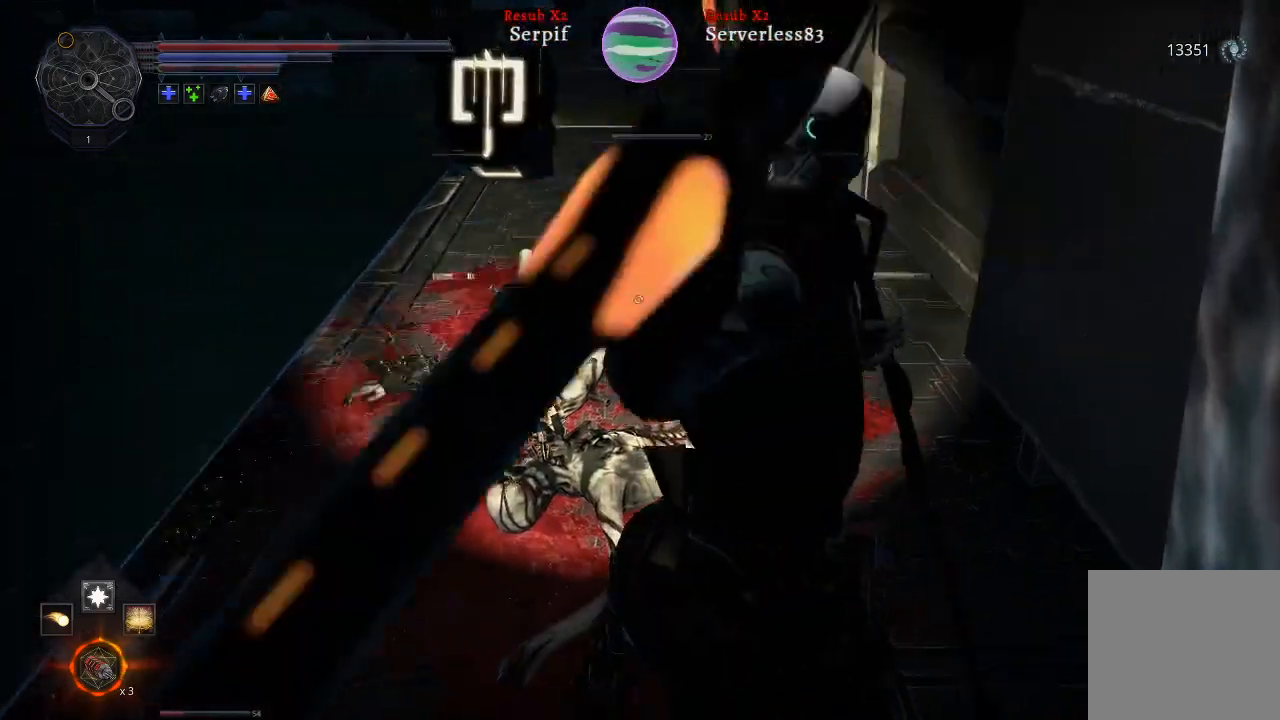
{"buttons": [], "left_stick": "center", "right_stick": "center", "events": [[67, "left_stick", "center"]]}
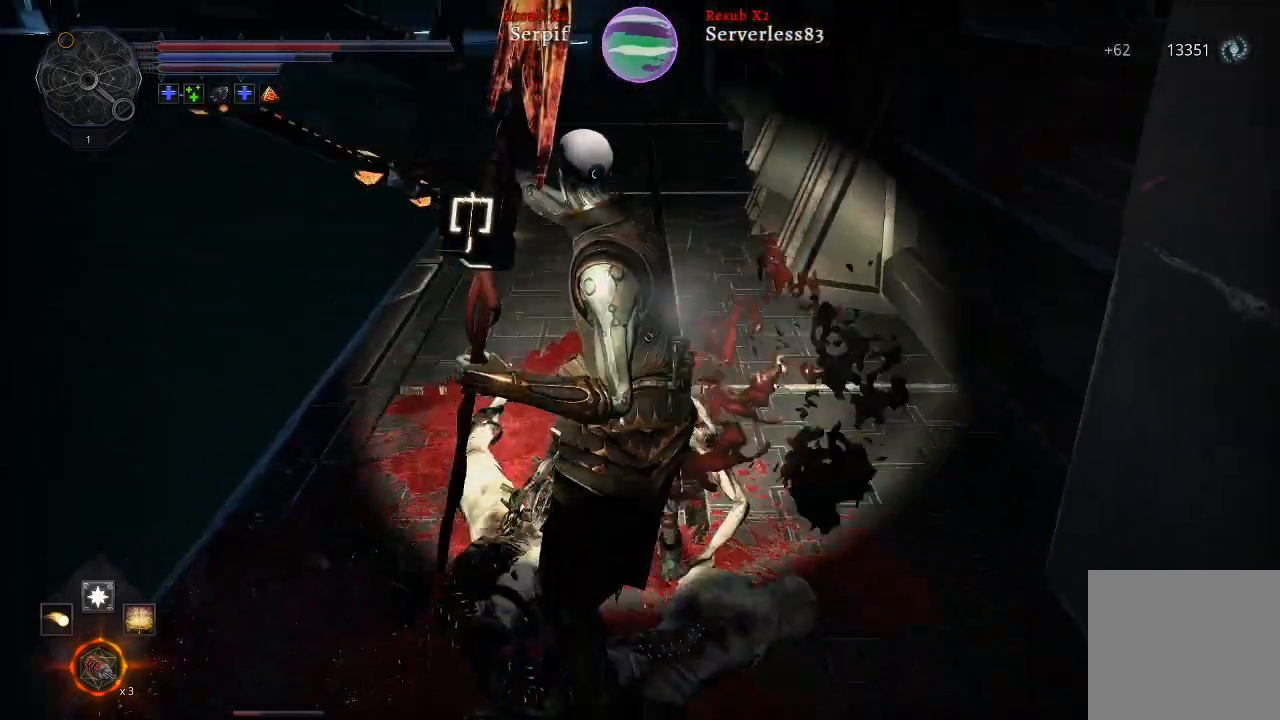
{"buttons": [], "left_stick": "up", "right_stick": "center", "events": [[467, "left_stick", "up"]]}
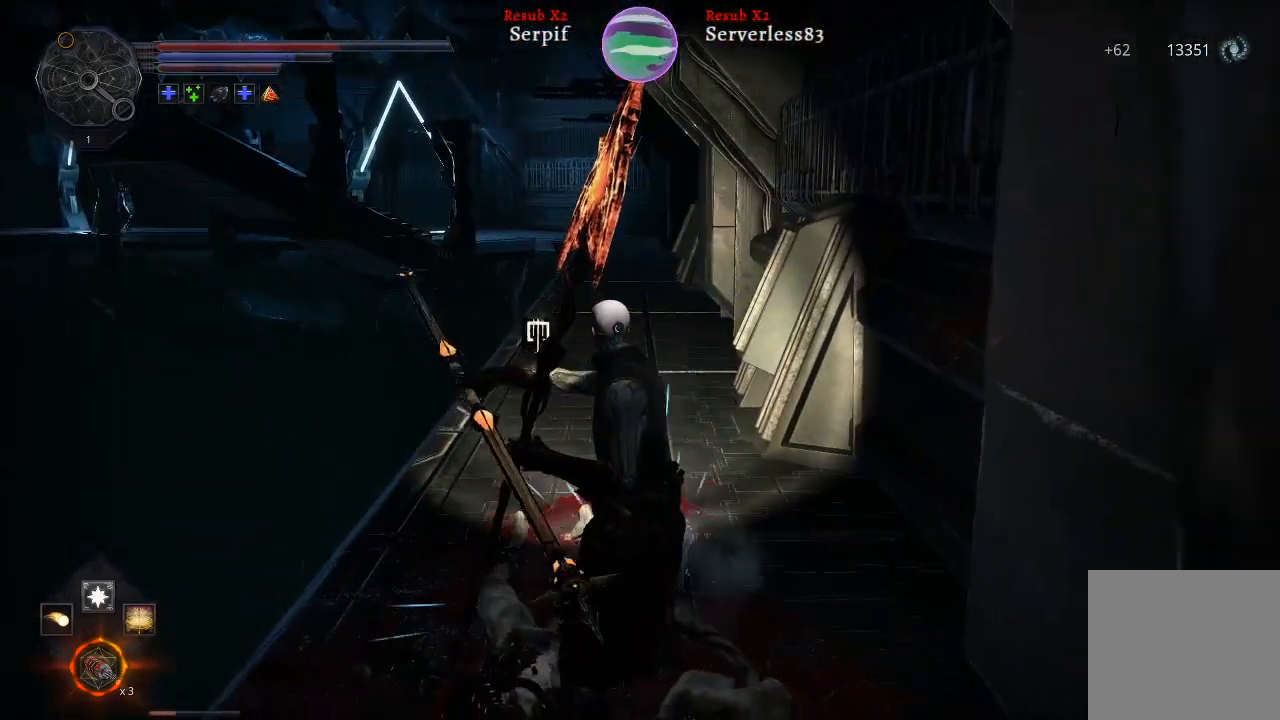
{"buttons": [], "left_stick": "up", "right_stick": "right", "events": [[317, "right_stick", "right"]]}
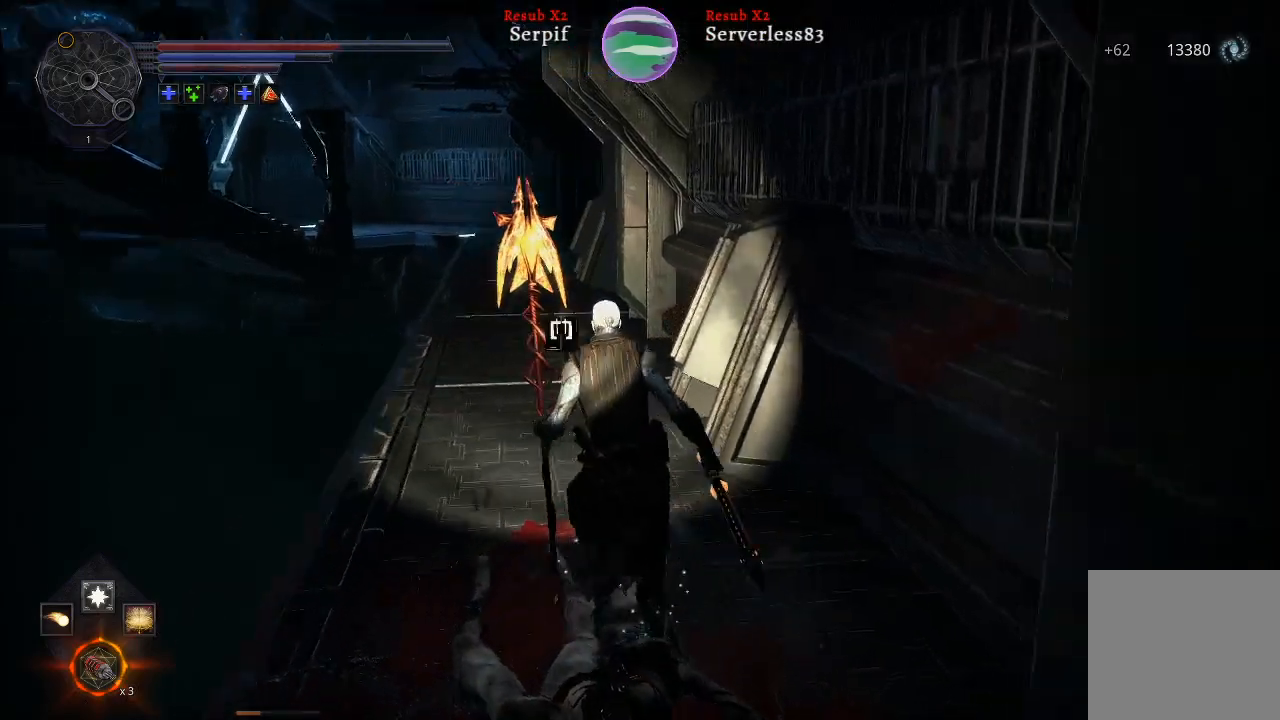
{"buttons": [], "left_stick": "up-left", "right_stick": "right", "events": [[50, "left_stick", "up-left"]]}